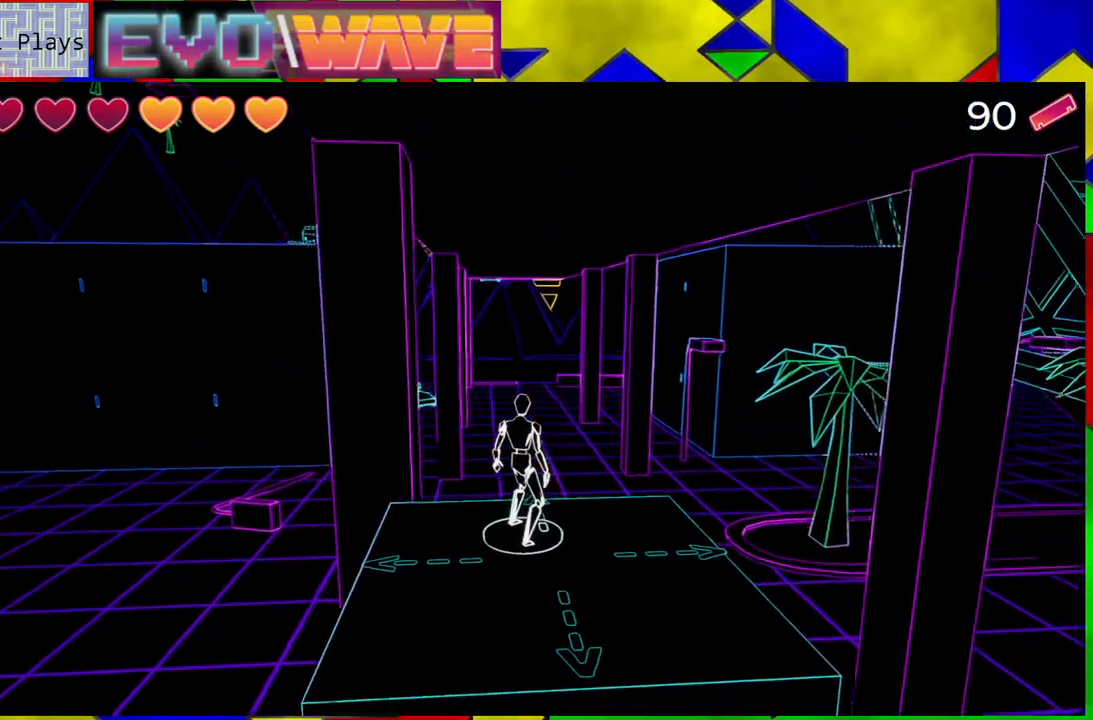
Gameplay with a controller (Nintendo layout); each line is a JSON object with the inputs held at the frame after it. "events" lists button and stick changes between this image and that frame as [ms after this image, input, new state], when the widget could be followed in between. Not read: L3 R3.
{"buttons": [], "left_stick": "center", "right_stick": "left", "events": [[133, "right_stick", "left"]]}
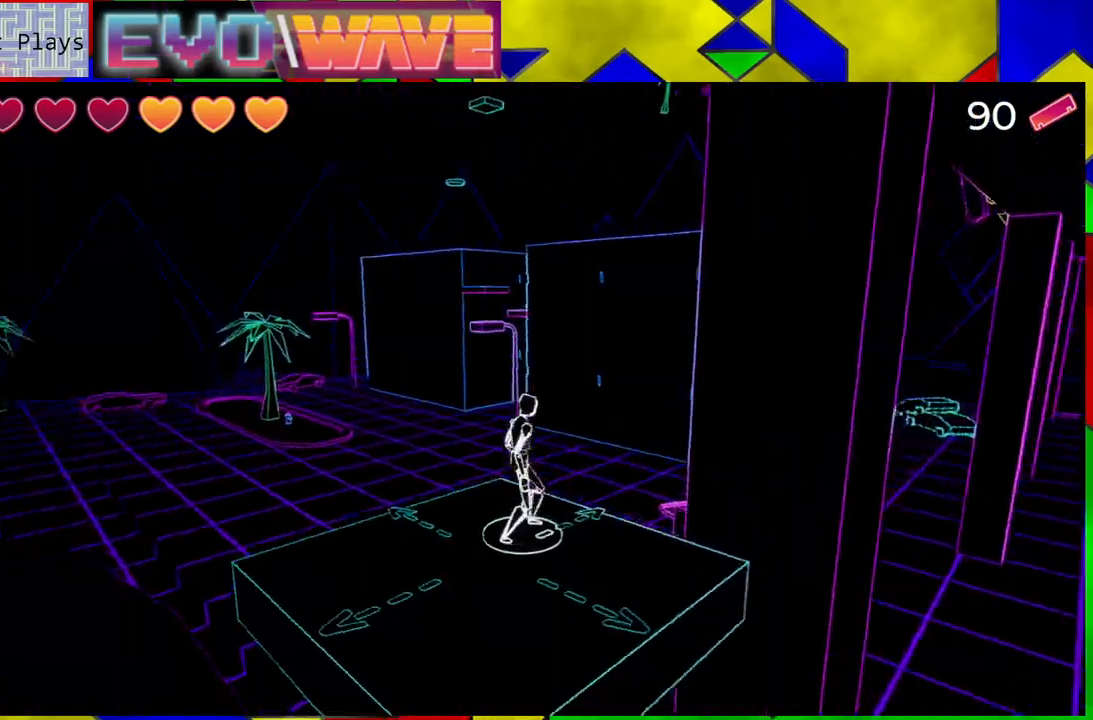
{"buttons": [], "left_stick": "center", "right_stick": "center", "events": [[67, "left_stick", "down-left"], [233, "left_stick", "left"], [333, "right_stick", "center"], [433, "left_stick", "center"]]}
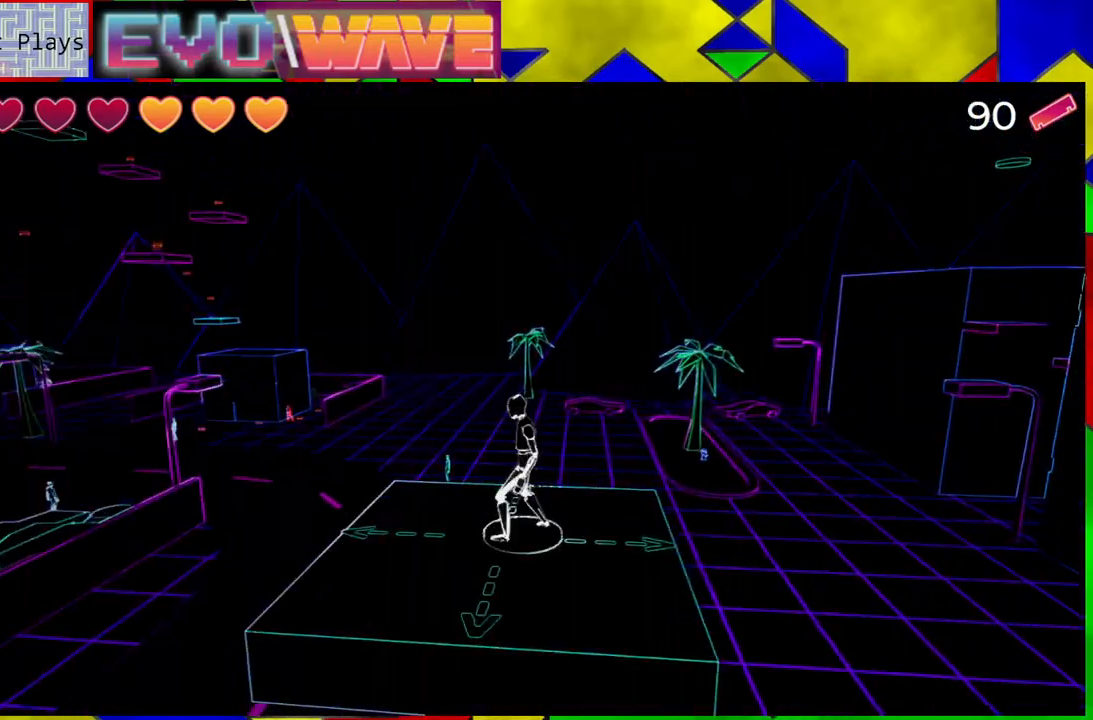
{"buttons": [], "left_stick": "center", "right_stick": "center", "events": []}
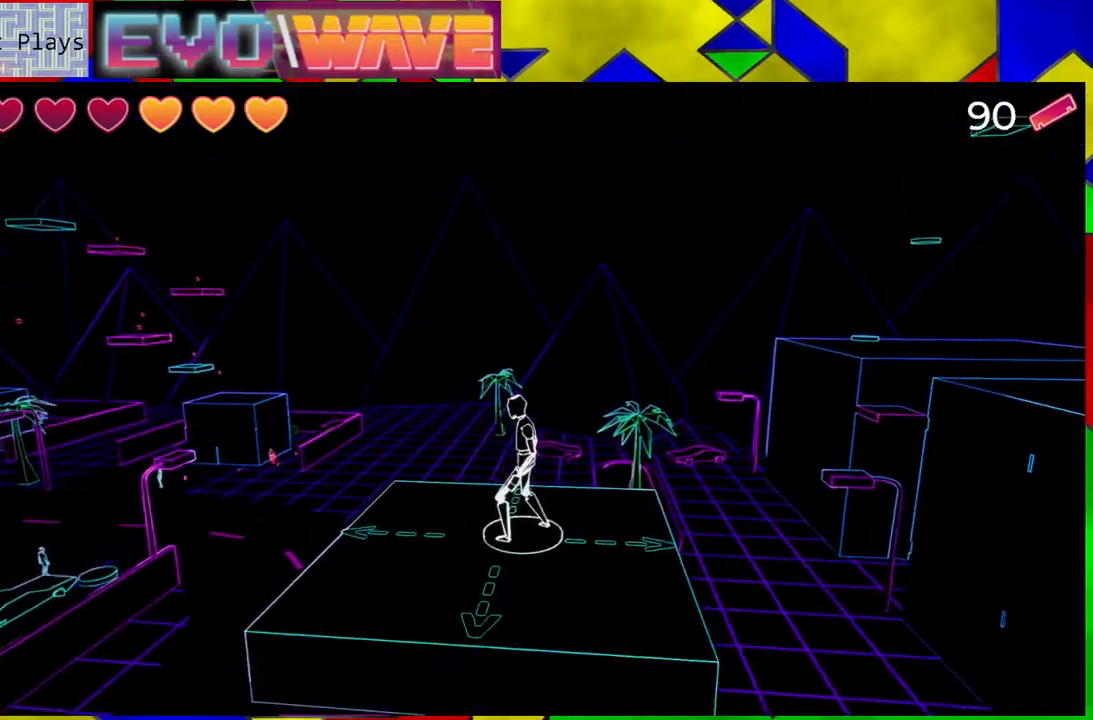
{"buttons": [], "left_stick": "center", "right_stick": "left", "events": [[167, "right_stick", "left"]]}
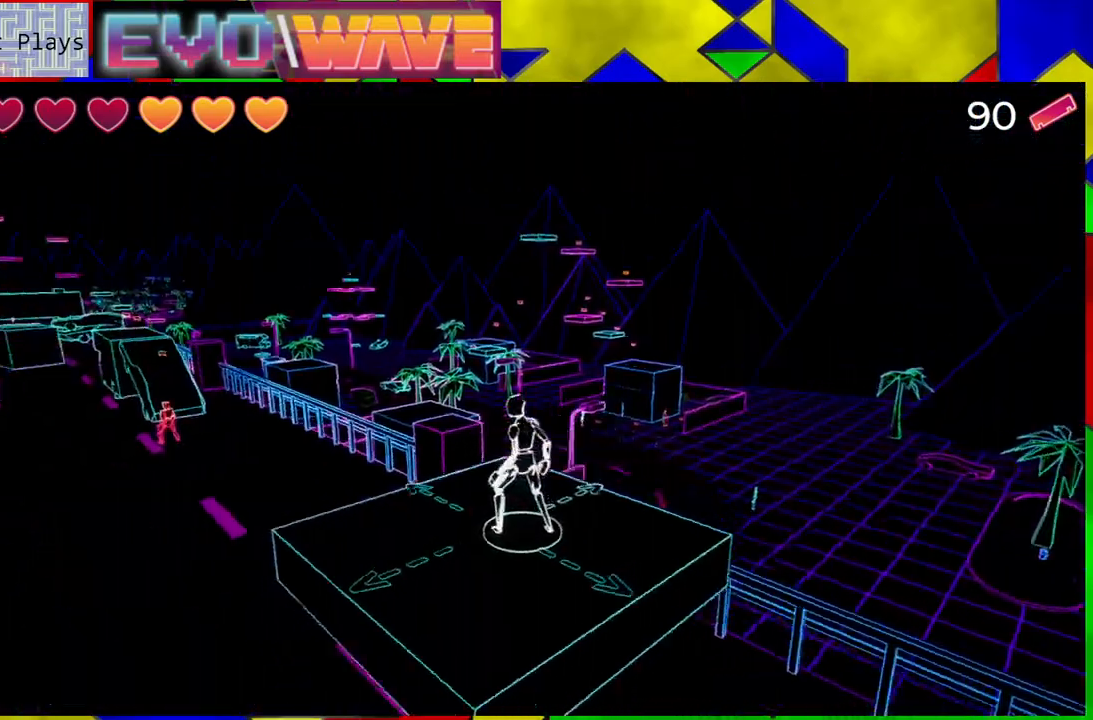
{"buttons": [], "left_stick": "center", "right_stick": "left", "events": []}